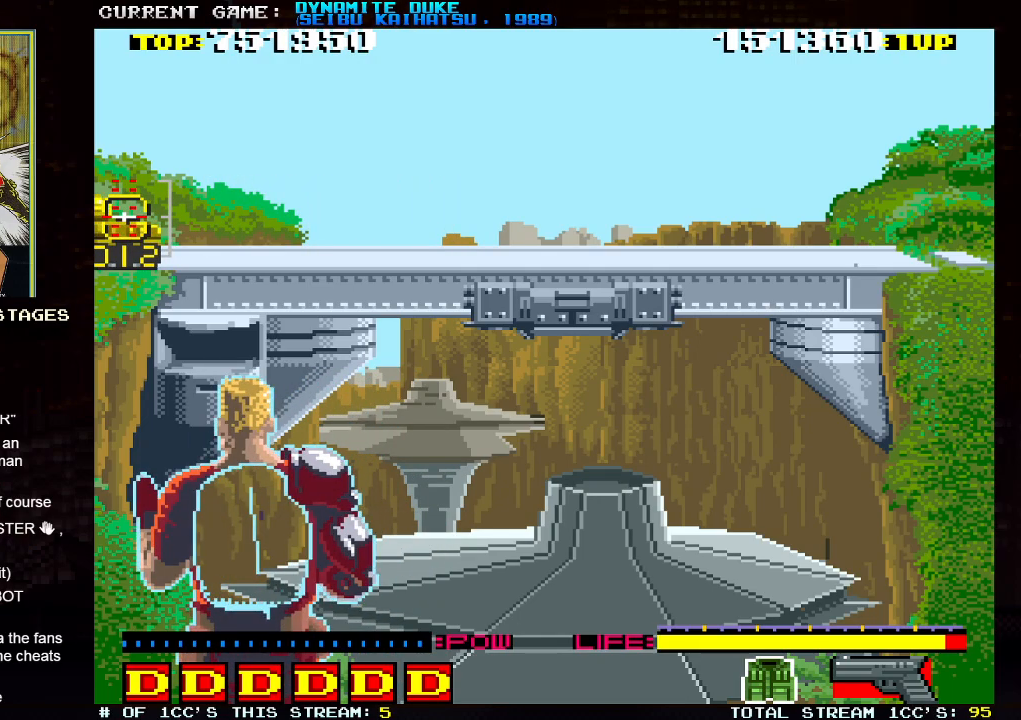
Gameplay with a controller (arcade stick); each line is a JSON object with the inputs held at the frame after it (dt_ms = milliseconds from this image to that frame). "events" lists button and stick changes between this image and that frame as [ms after this image, input, new state], when the widget could be followed in between. Not read: L3 R3.
{"dt_ms": 500, "buttons": [], "left_stick": "center", "events": [[200, "SQUARE", "down"], [250, "SQUARE", "up"], [350, "left_stick", "right"], [433, "left_stick", "center"]]}
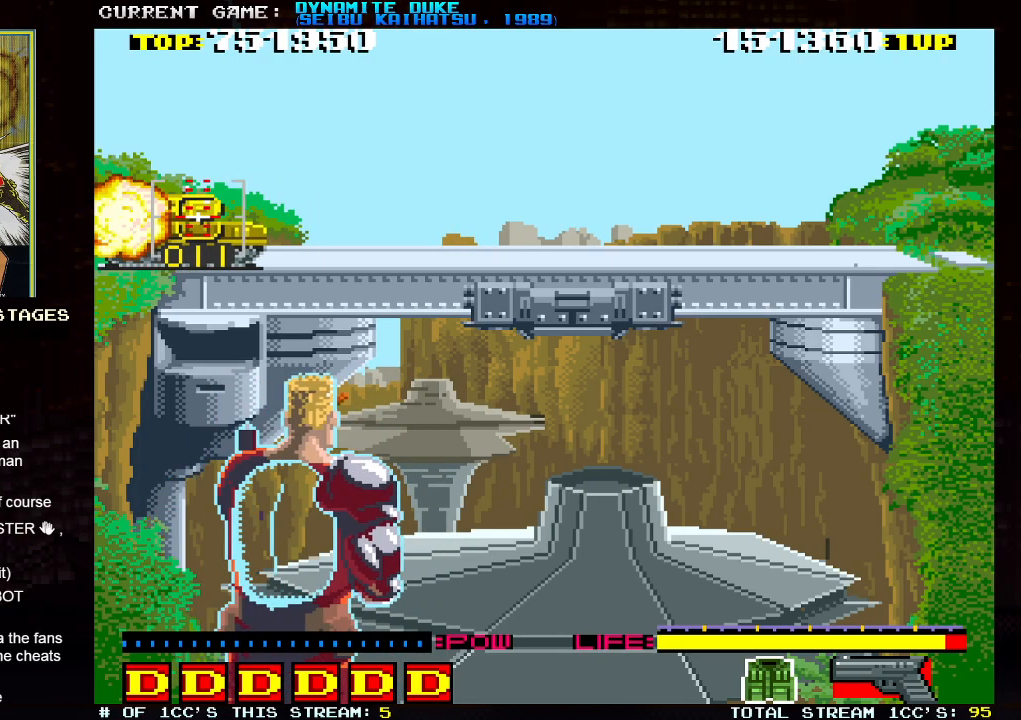
{"dt_ms": 501, "buttons": [], "left_stick": "right", "events": [[117, "SQUARE", "down"], [184, "SQUARE", "up"], [234, "left_stick", "right"]]}
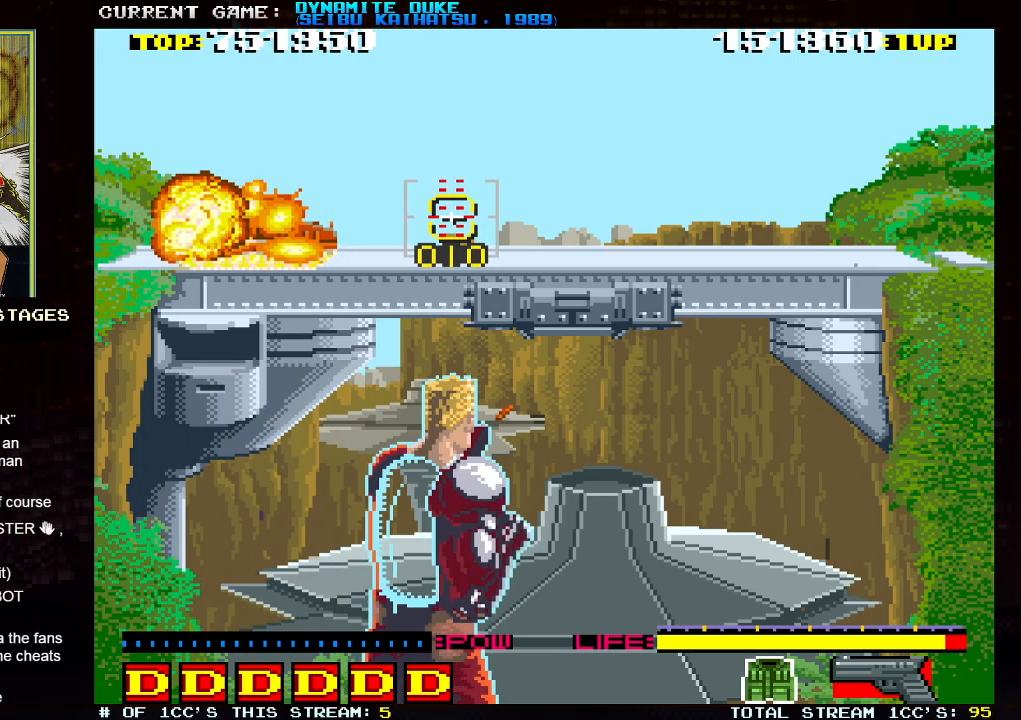
{"dt_ms": 500, "buttons": [], "left_stick": "right", "events": []}
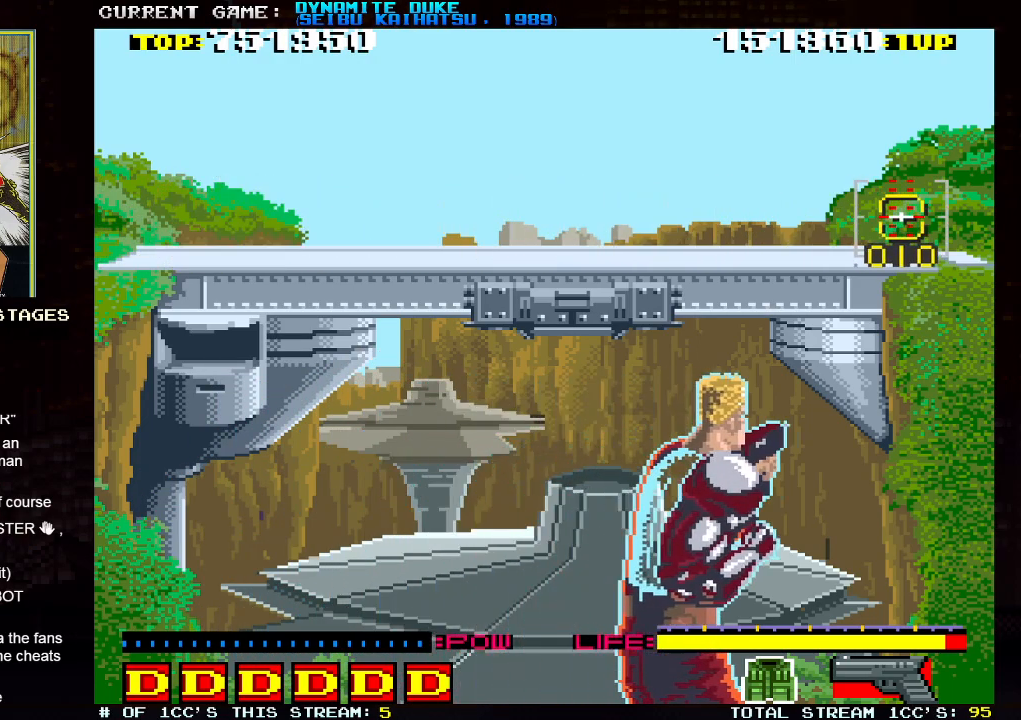
{"dt_ms": 501, "buttons": [], "left_stick": "center", "events": [[117, "left_stick", "center"]]}
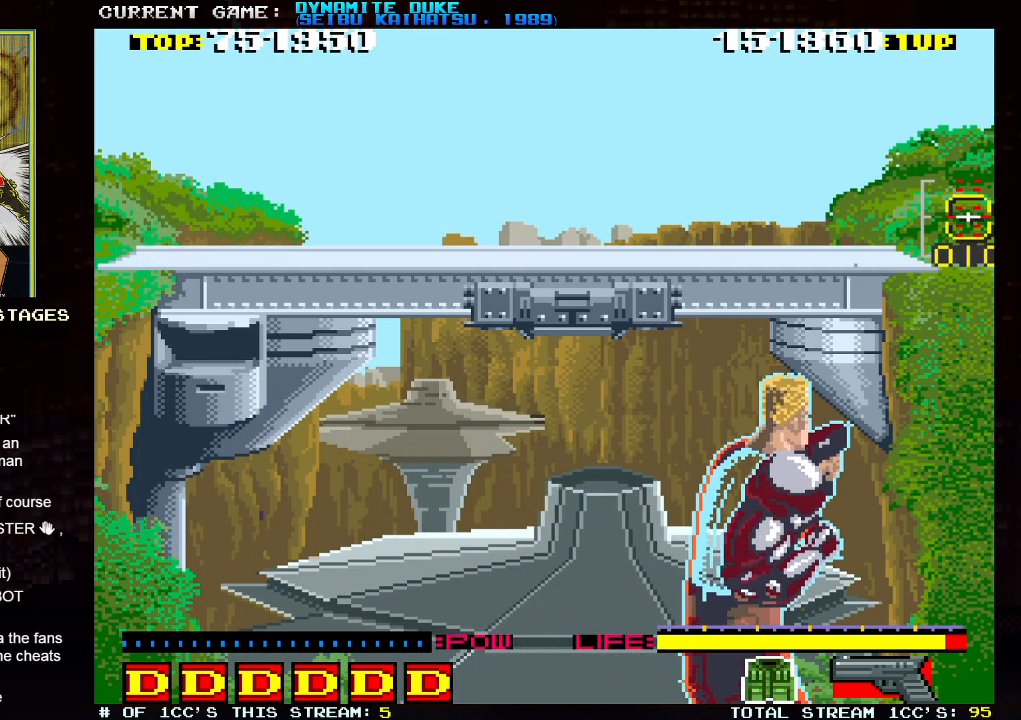
{"dt_ms": 500, "buttons": [], "left_stick": "center", "events": []}
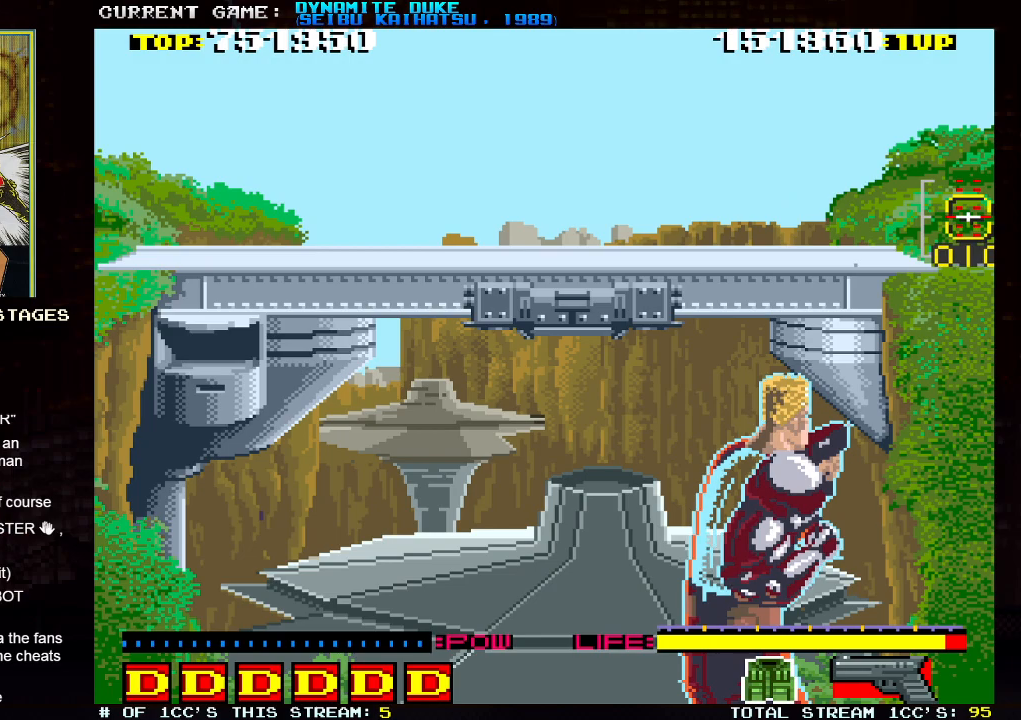
{"dt_ms": 501, "buttons": [], "left_stick": "center", "events": []}
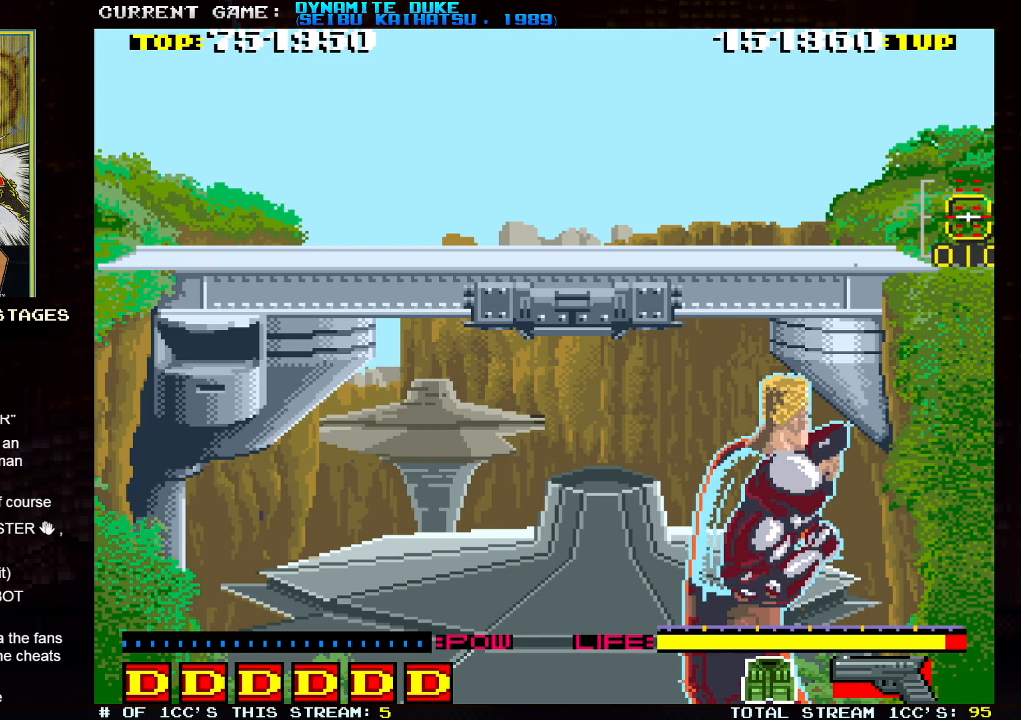
{"dt_ms": 500, "buttons": [], "left_stick": "center", "events": []}
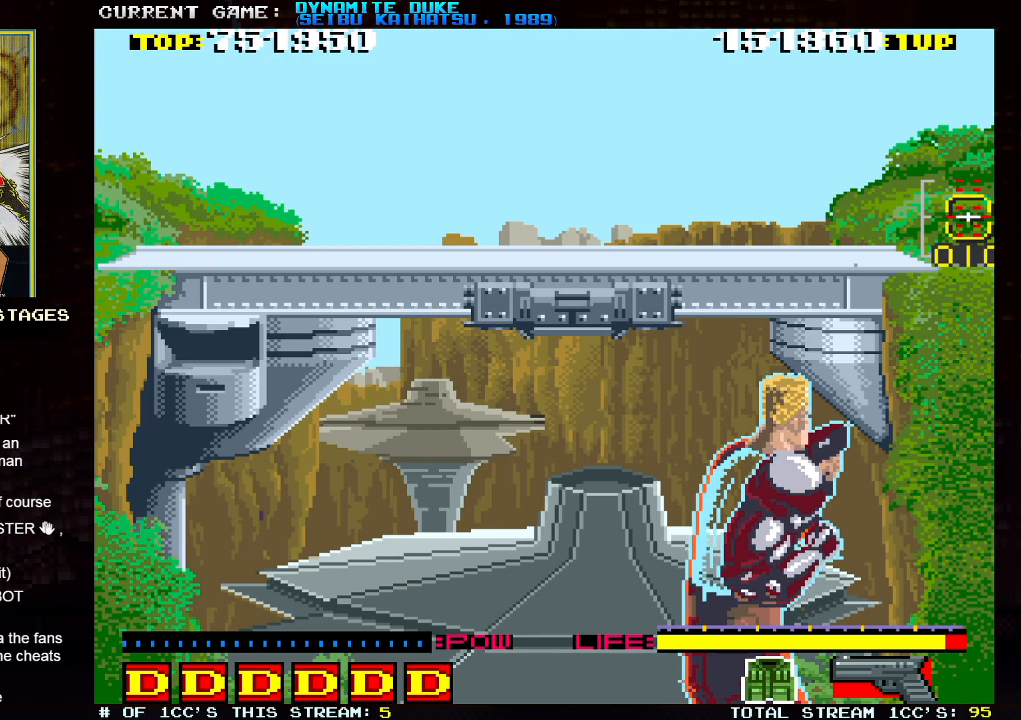
{"dt_ms": 501, "buttons": [], "left_stick": "center", "events": []}
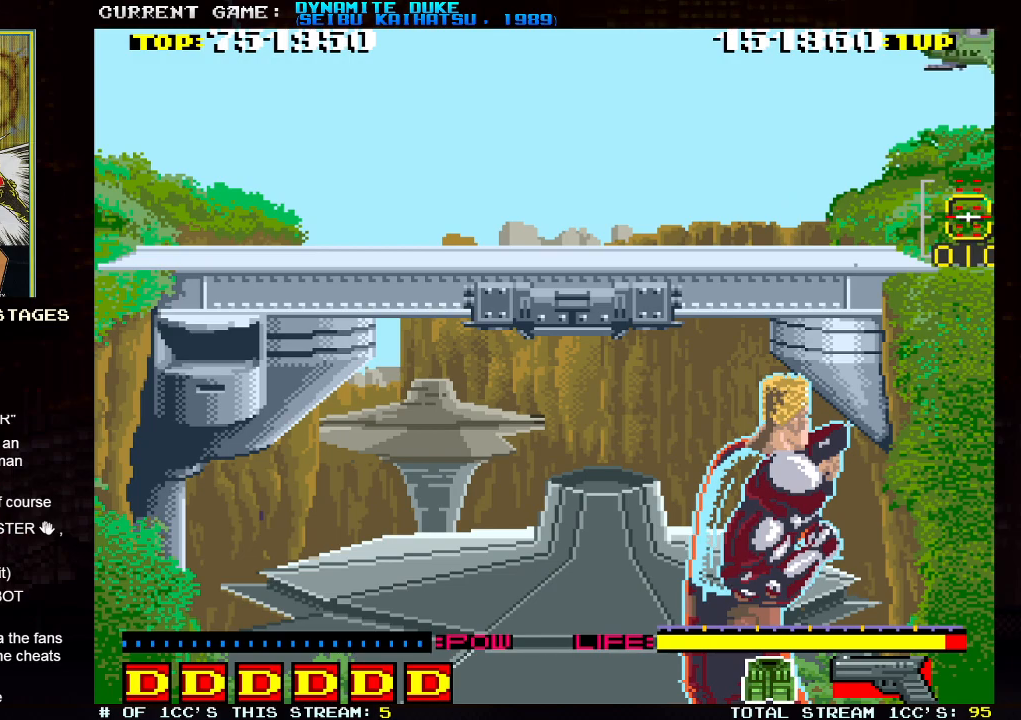
{"dt_ms": 984, "buttons": [], "left_stick": "center"}
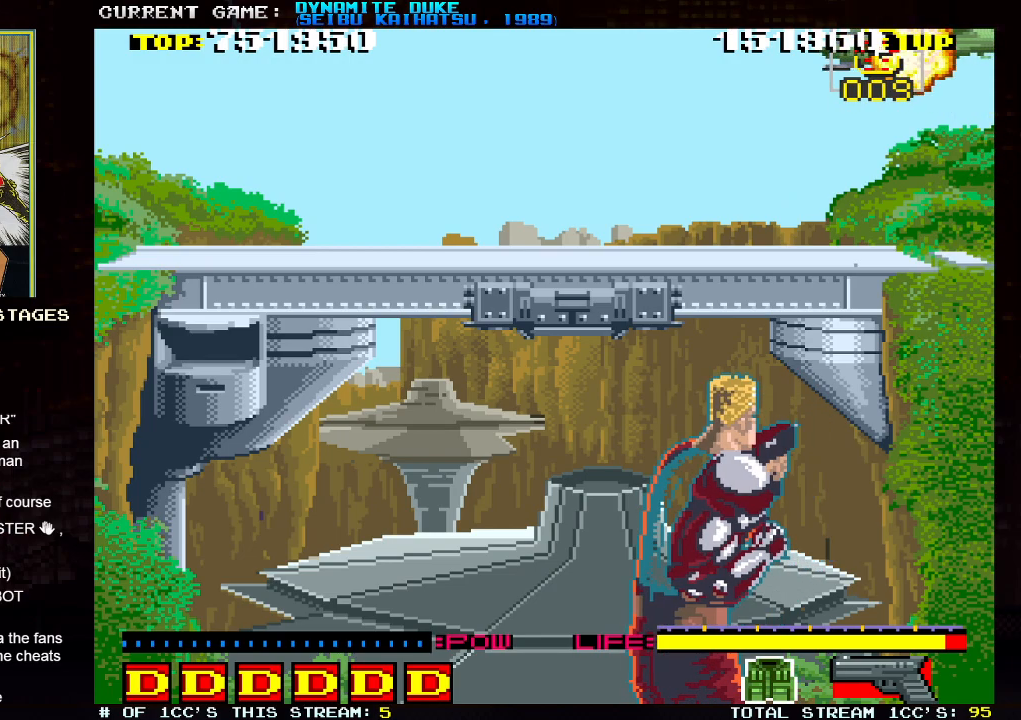
{"dt_ms": 500, "buttons": [], "left_stick": "center", "events": [[50, "SQUARE", "down"], [117, "SQUARE", "up"], [367, "SQUARE", "down"], [434, "SQUARE", "up"]]}
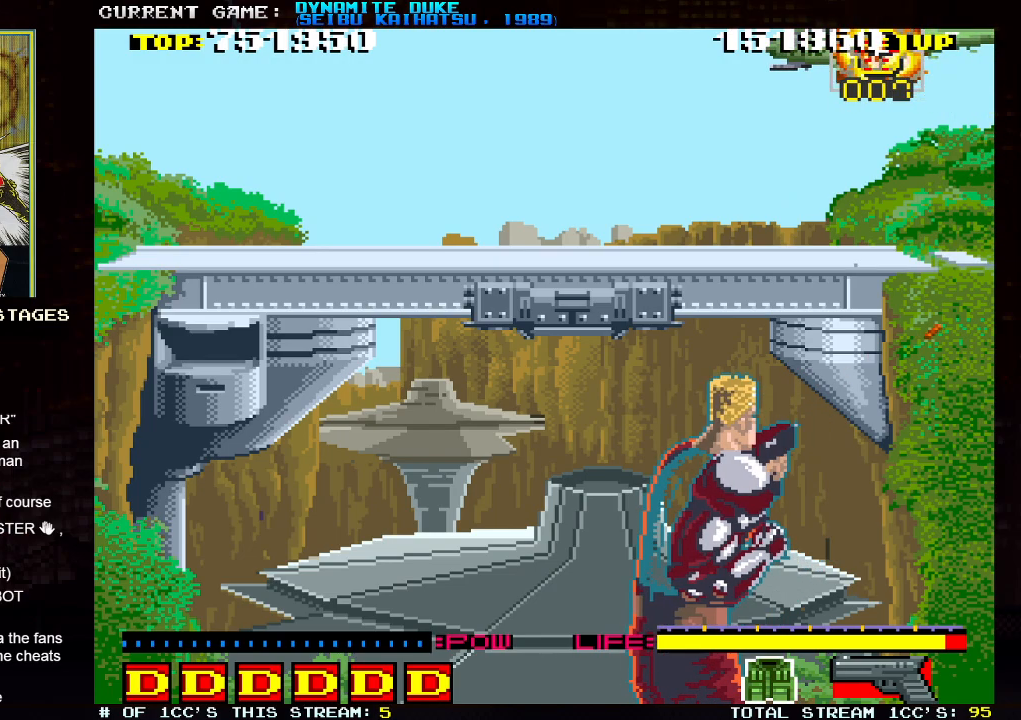
{"dt_ms": 501, "buttons": [], "left_stick": "center", "events": [[234, "left_stick", "down"], [468, "left_stick", "center"]]}
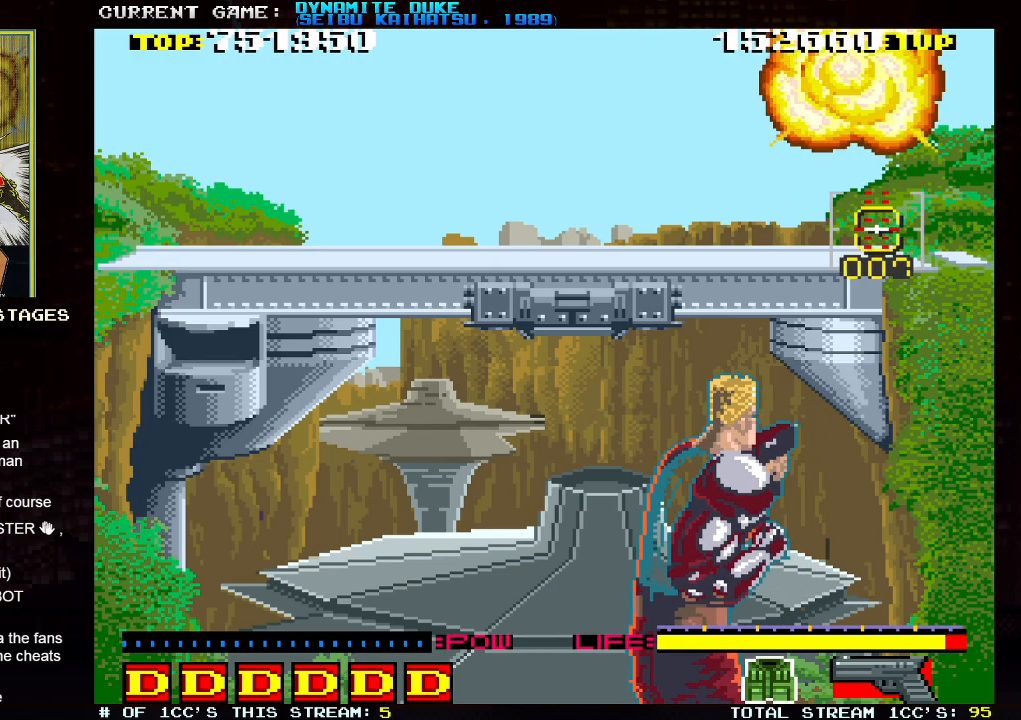
{"dt_ms": 500, "buttons": [], "left_stick": "right", "events": [[467, "left_stick", "right"]]}
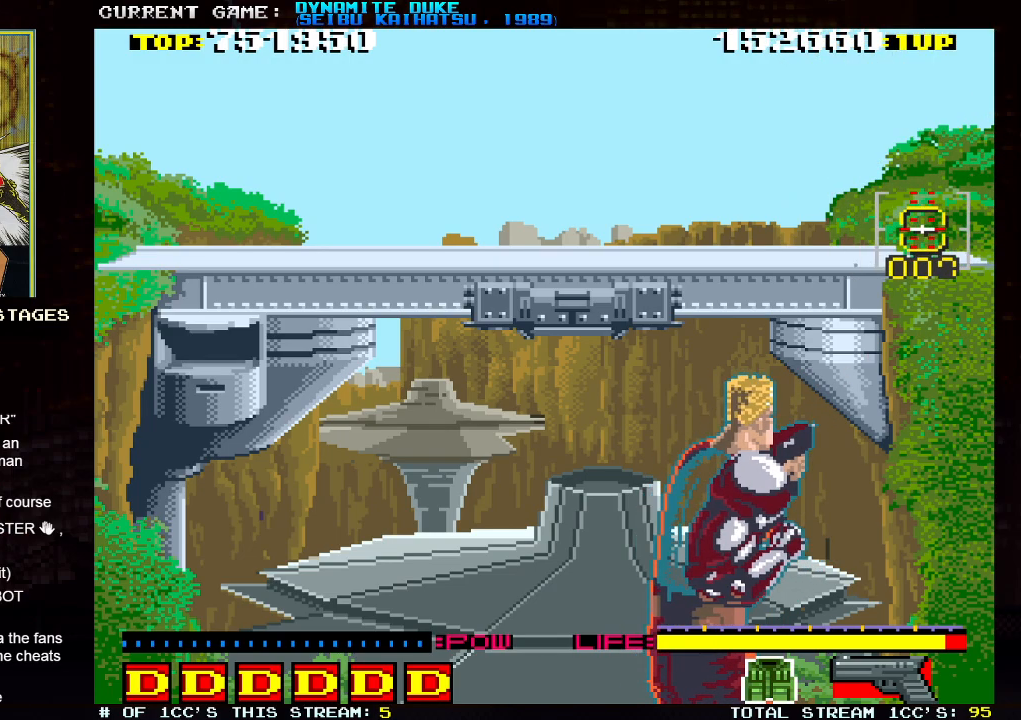
{"dt_ms": 501, "buttons": [], "left_stick": "center", "events": [[134, "left_stick", "center"]]}
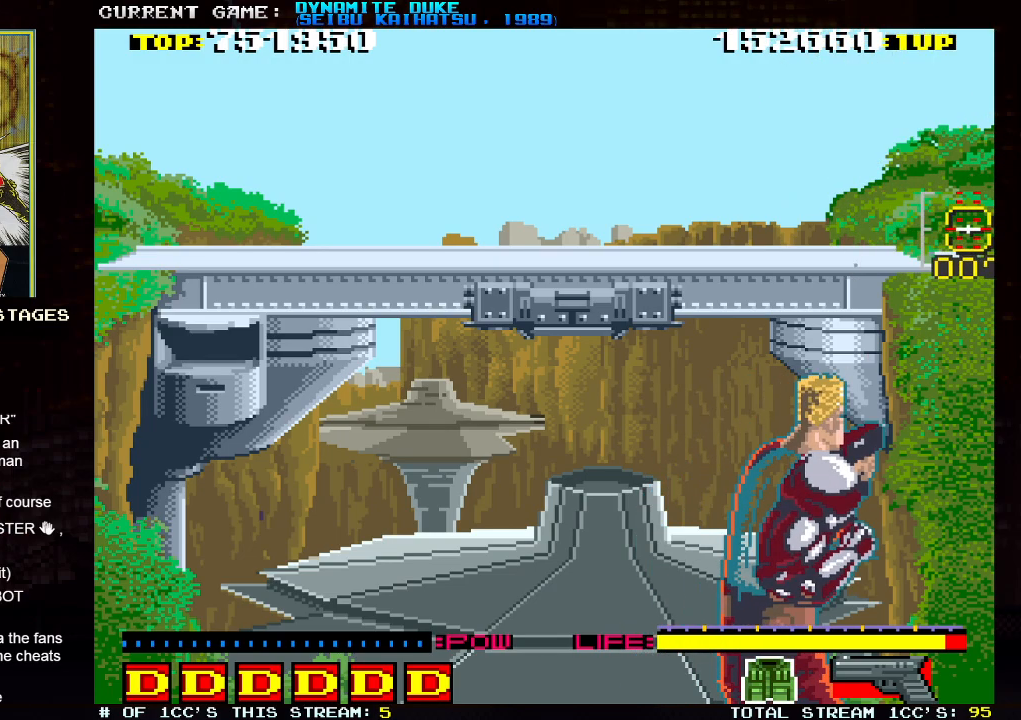
{"dt_ms": 500, "buttons": [], "left_stick": "center", "events": []}
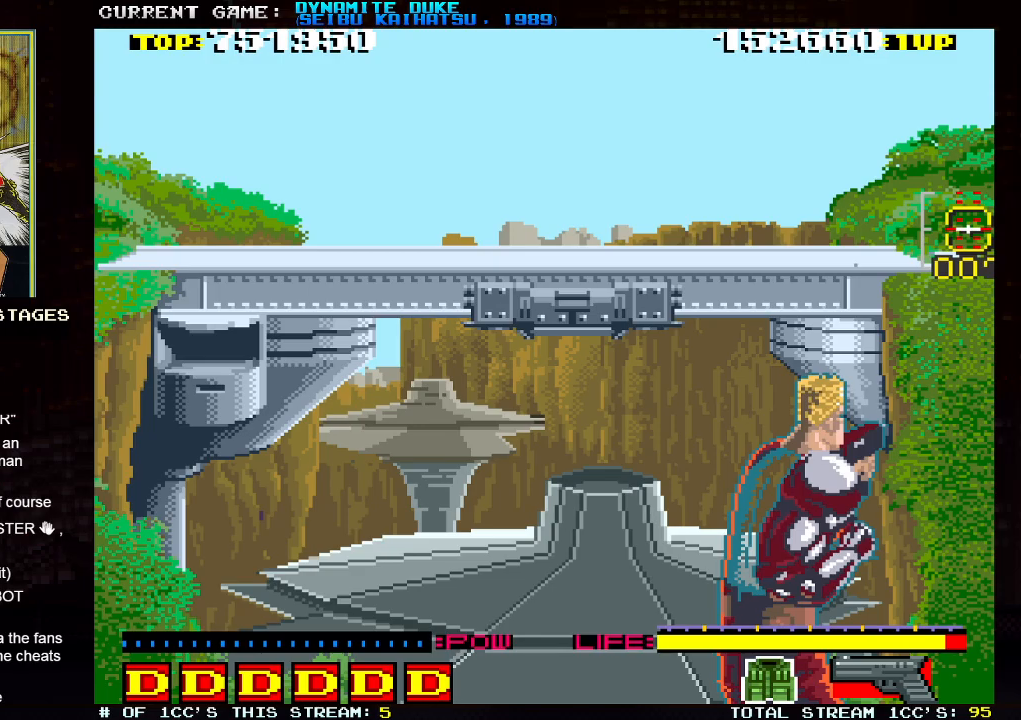
{"dt_ms": 501, "buttons": [], "left_stick": "center", "events": []}
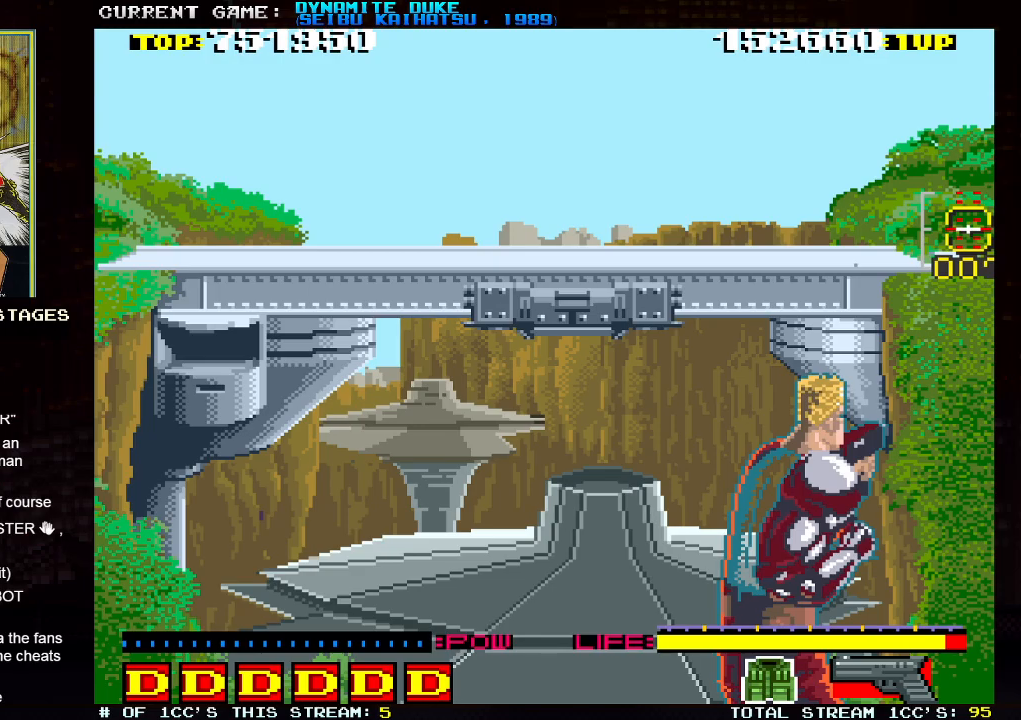
{"dt_ms": 500, "buttons": [], "left_stick": "center", "events": []}
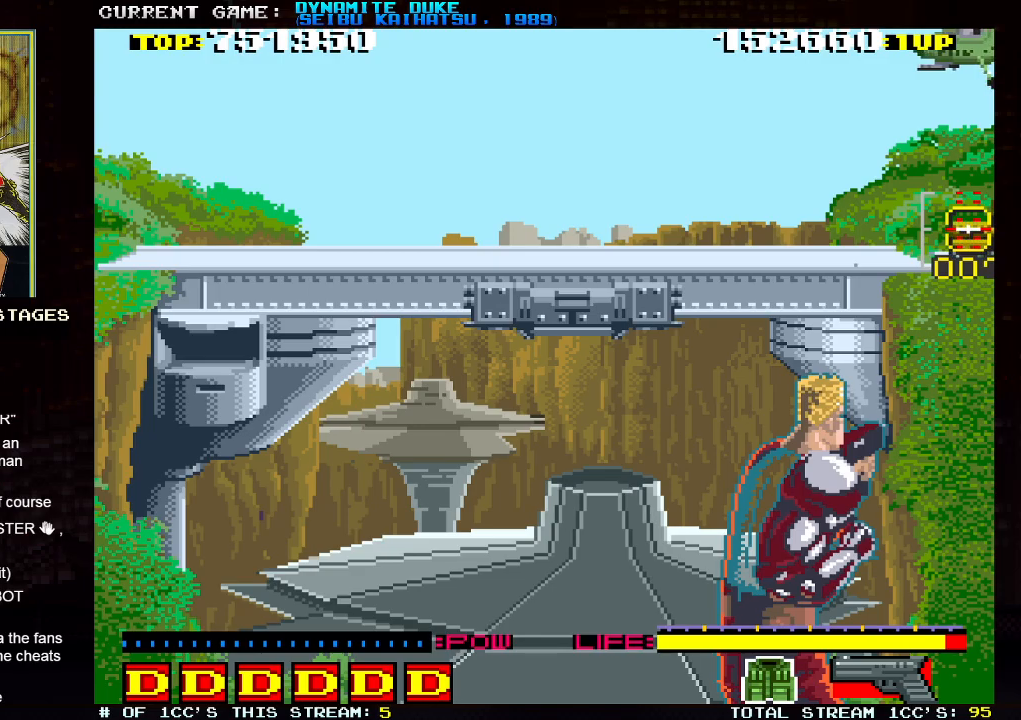
{"dt_ms": 501, "buttons": [], "left_stick": "center", "events": [[217, "SQUARE", "down"], [284, "SQUARE", "up"], [334, "left_stick", "left"], [434, "left_stick", "center"]]}
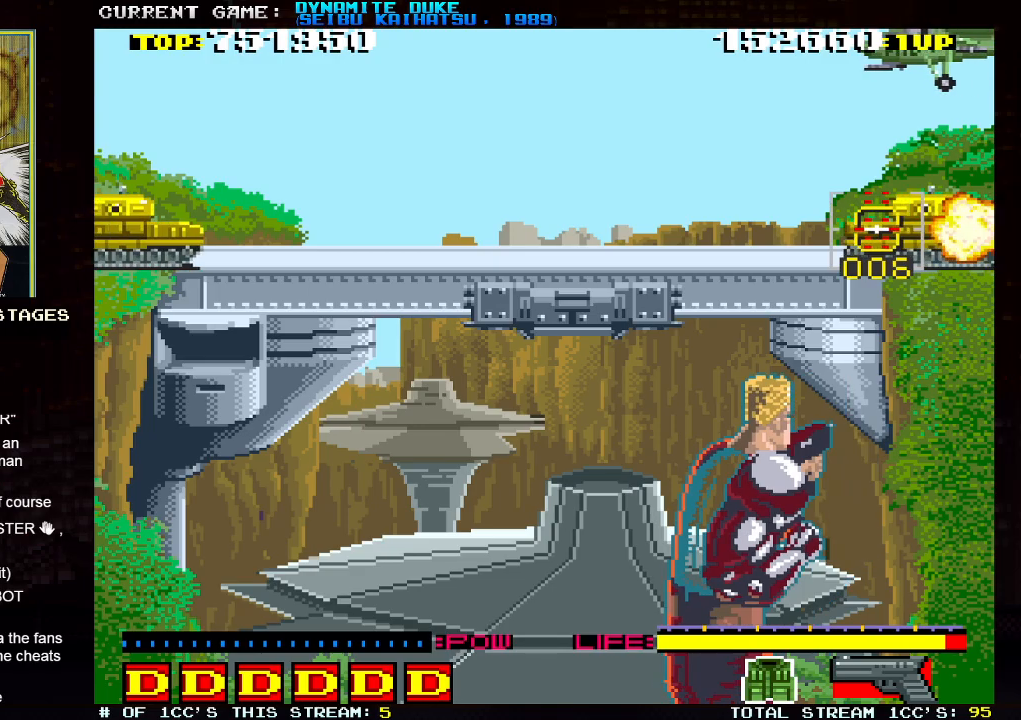
{"dt_ms": 500, "buttons": [], "left_stick": "left", "events": [[33, "SQUARE", "down"], [100, "SQUARE", "up"], [167, "left_stick", "left"], [317, "left_stick", "down-left"], [434, "left_stick", "left"]]}
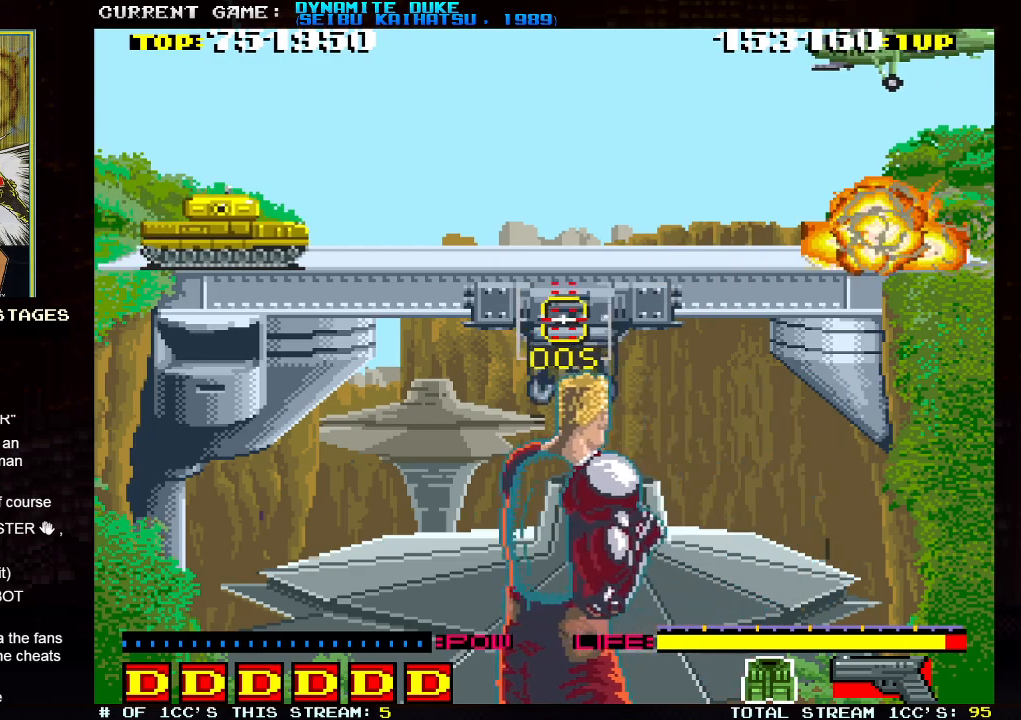
{"dt_ms": 501, "buttons": [], "left_stick": "center", "events": [[184, "left_stick", "up-left"], [317, "SQUARE", "down"], [317, "left_stick", "center"], [401, "SQUARE", "up"]]}
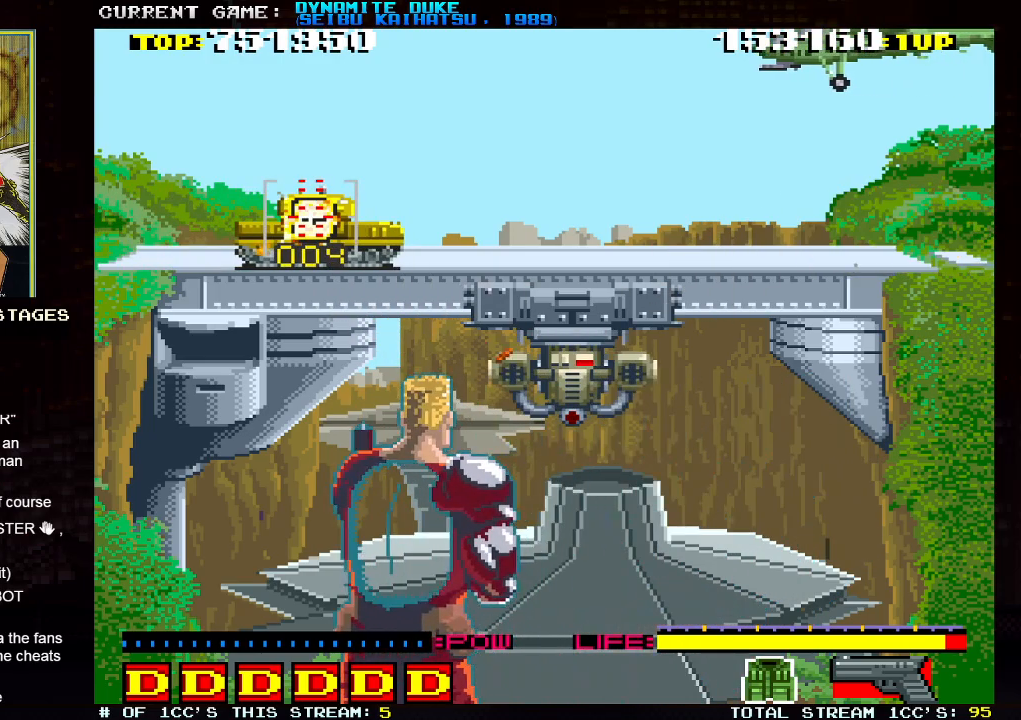
{"dt_ms": 500, "buttons": ["SQUARE"], "left_stick": "center", "events": [[83, "SQUARE", "down"], [150, "SQUARE", "up"], [150, "left_stick", "down-right"], [417, "left_stick", "center"], [467, "SQUARE", "down"]]}
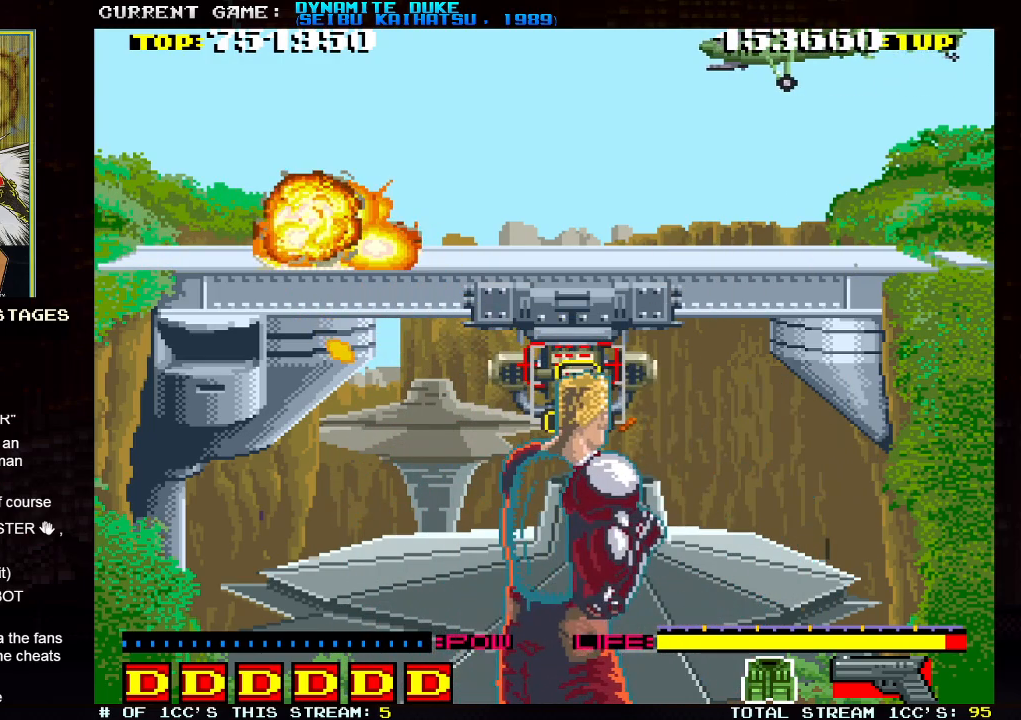
{"dt_ms": 501, "buttons": [], "left_stick": "center", "events": [[34, "SQUARE", "up"], [251, "SQUARE", "down"], [351, "SQUARE", "up"]]}
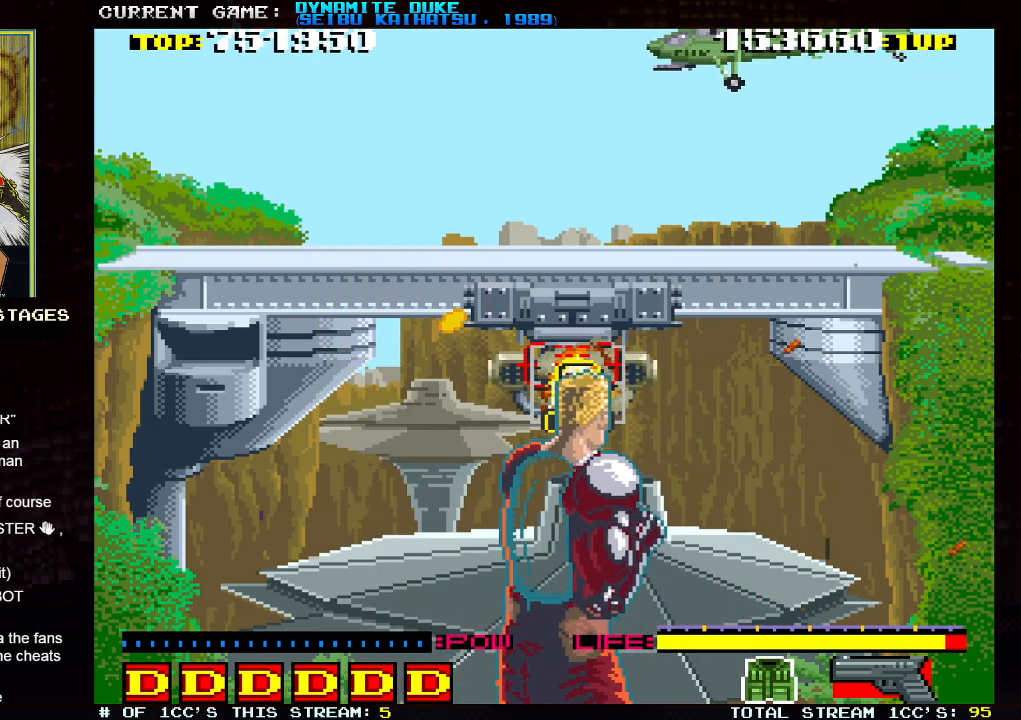
{"dt_ms": 500, "buttons": [], "left_stick": "right", "events": [[50, "SQUARE", "down"], [133, "SQUARE", "up"], [234, "left_stick", "right"]]}
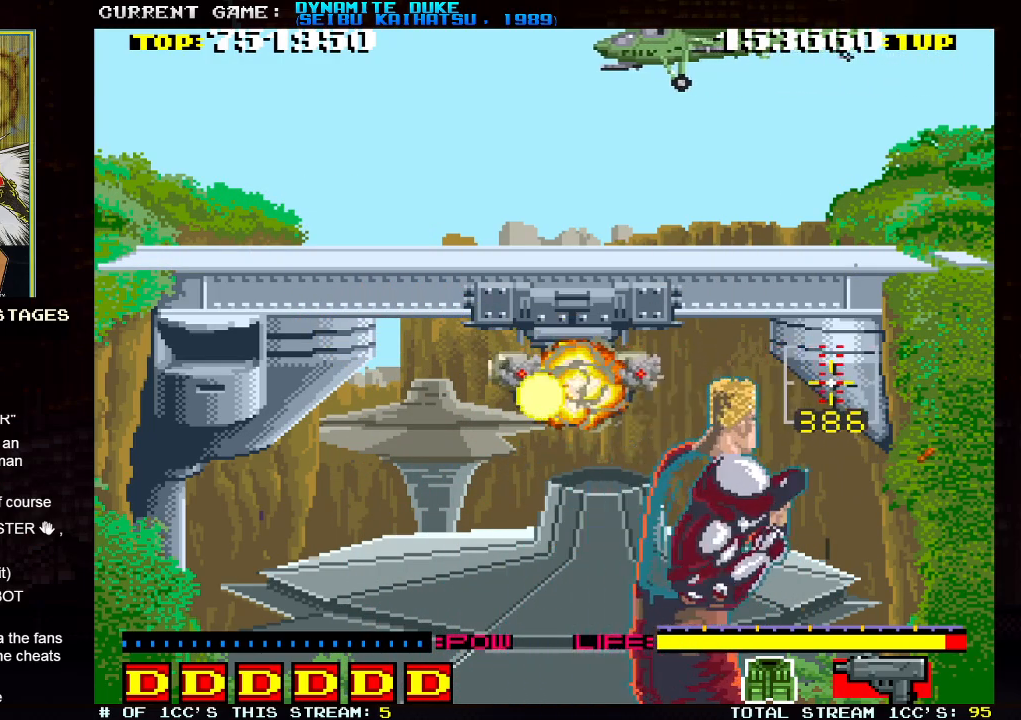
{"dt_ms": 501, "buttons": [], "left_stick": "right", "events": [[351, "left_stick", "left"], [418, "left_stick", "right"]]}
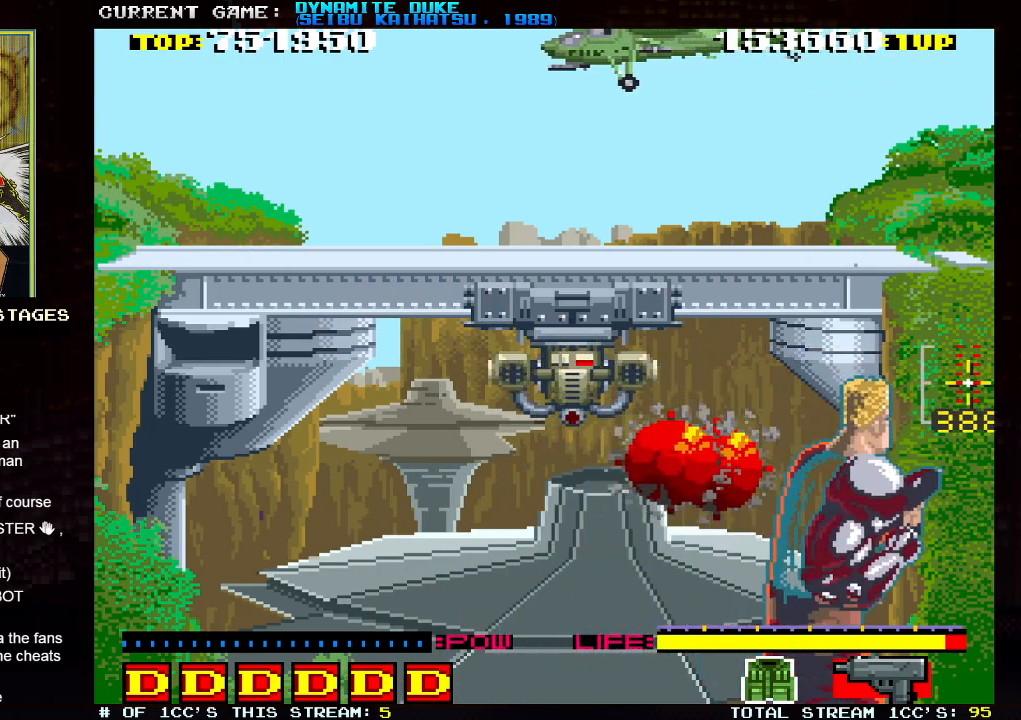
{"dt_ms": 500, "buttons": [], "left_stick": "right", "events": []}
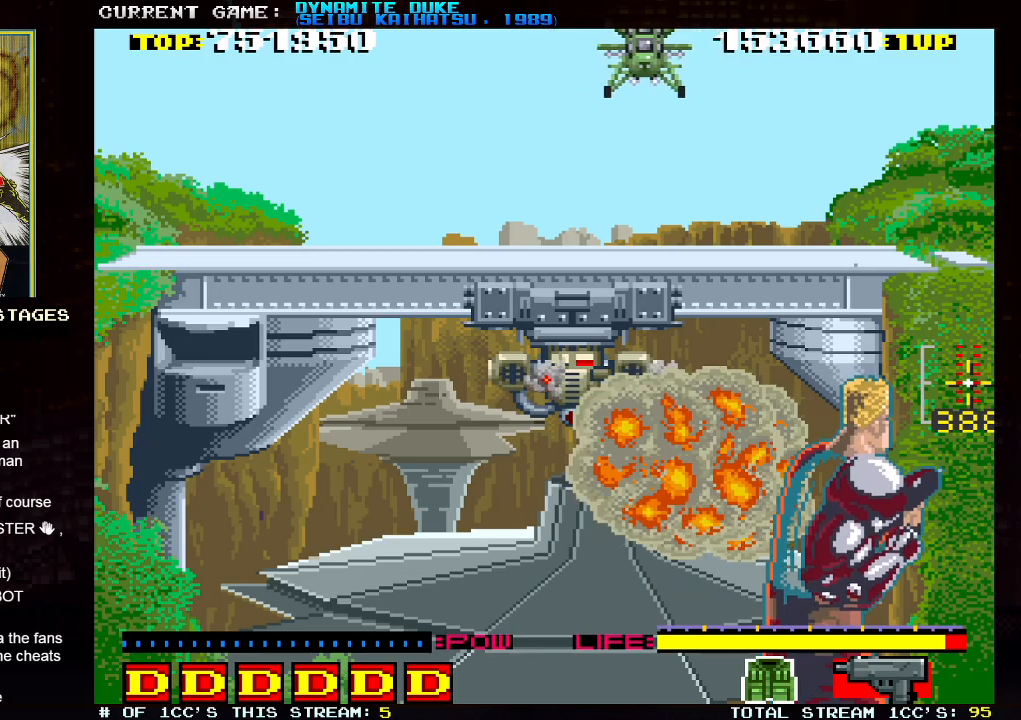
{"dt_ms": 501, "buttons": [], "left_stick": "left", "events": [[101, "left_stick", "center"], [317, "left_stick", "left"]]}
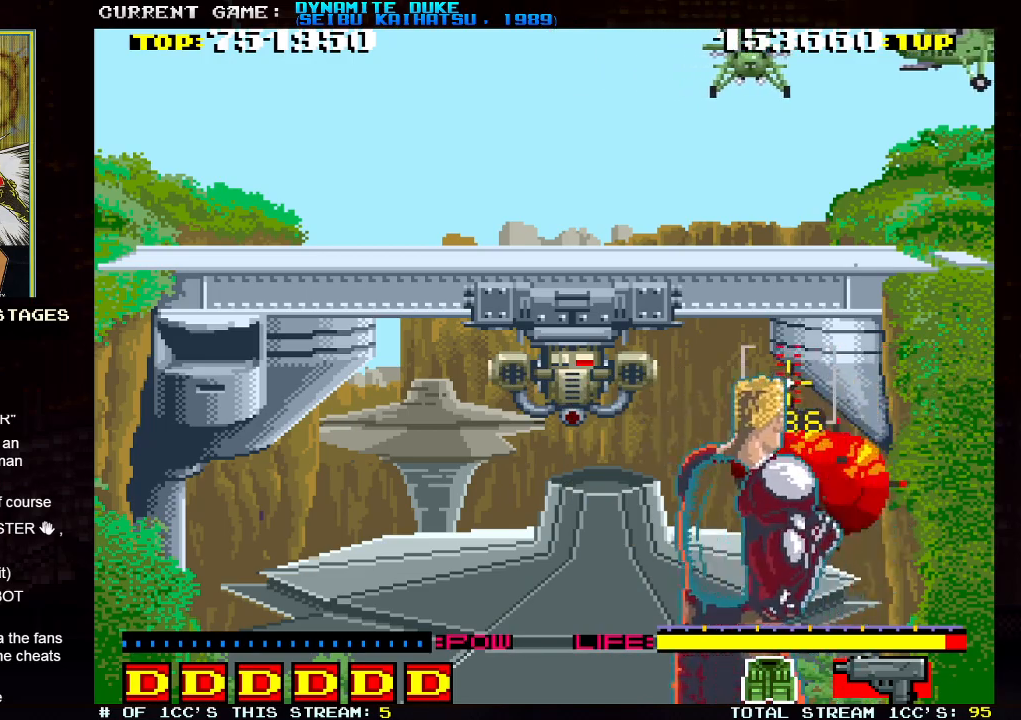
{"dt_ms": 500, "buttons": [], "left_stick": "right", "events": [[234, "SQUARE", "down"], [250, "left_stick", "center"], [334, "SQUARE", "up"], [434, "SQUARE", "down"], [484, "SQUARE", "up"], [484, "left_stick", "right"]]}
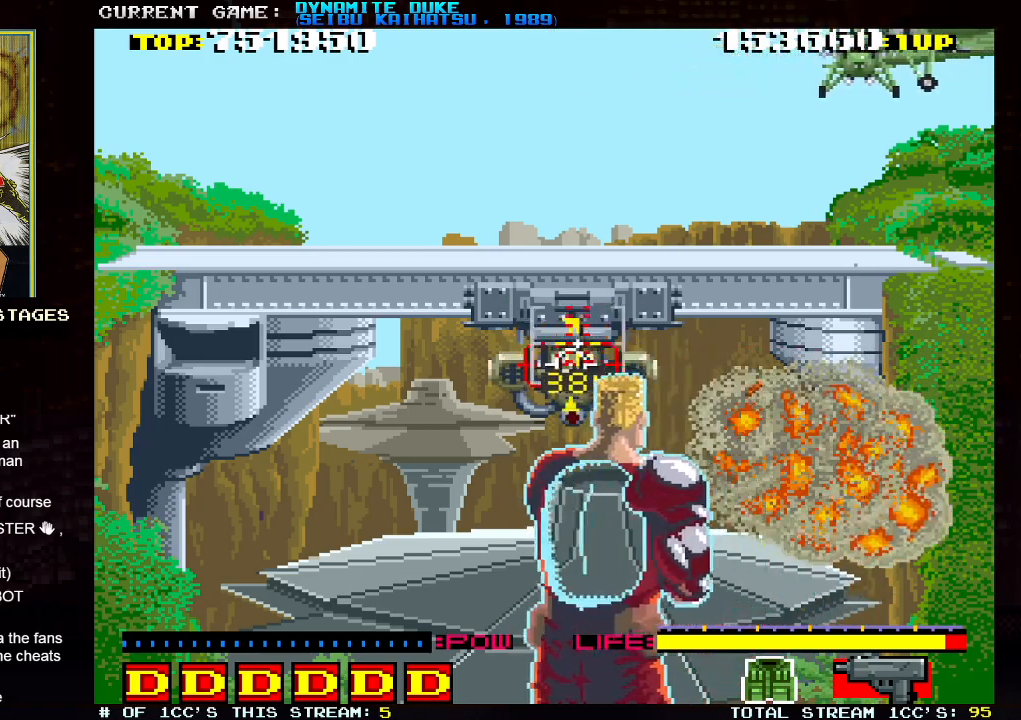
{"dt_ms": 501, "buttons": [], "left_stick": "center", "events": [[51, "SQUARE", "down"], [51, "left_stick", "center"], [84, "SQUARE", "up"], [117, "SQUARE", "down"], [151, "SQUARE", "up"], [217, "SQUARE", "down"], [251, "SQUARE", "up"], [284, "SQUARE", "down"], [334, "SQUARE", "up"], [384, "SQUARE", "down"], [434, "SQUARE", "up"], [468, "SQUARE", "down"], [501, "SQUARE", "up"]]}
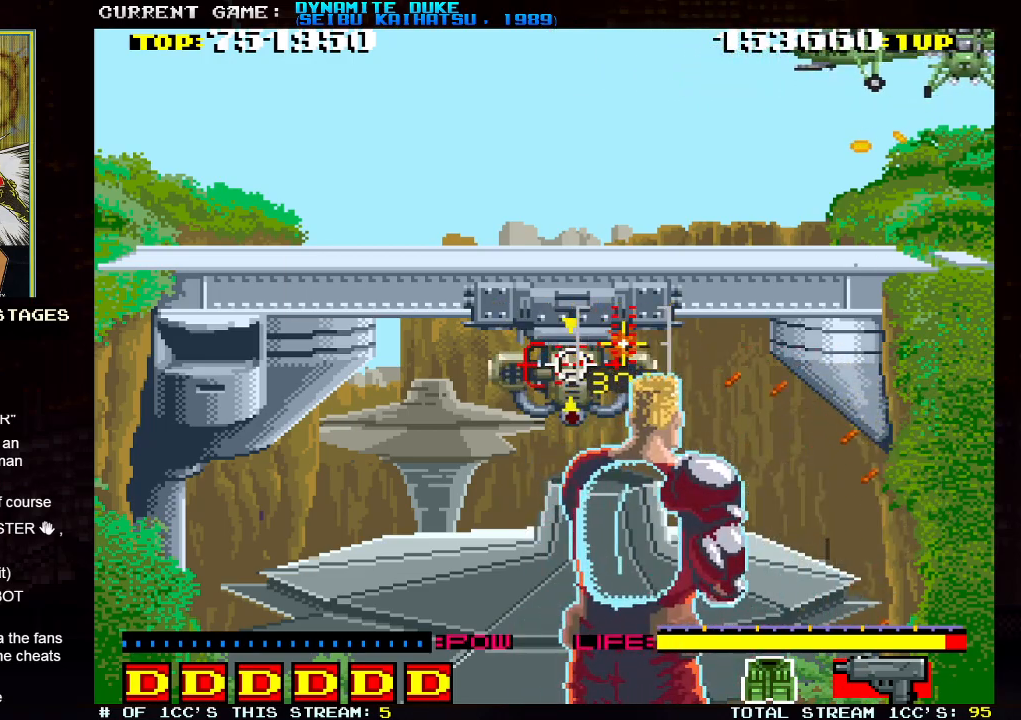
{"dt_ms": 500, "buttons": ["SQUARE"], "left_stick": "center", "events": [[67, "SQUARE", "down"], [100, "SQUARE", "up"], [150, "SQUARE", "down"], [167, "SQUARE", "up"], [234, "SQUARE", "down"], [284, "SQUARE", "up"], [300, "SQUARE", "down"], [350, "SQUARE", "up"], [417, "SQUARE", "down"], [450, "SQUARE", "up"], [484, "SQUARE", "down"]]}
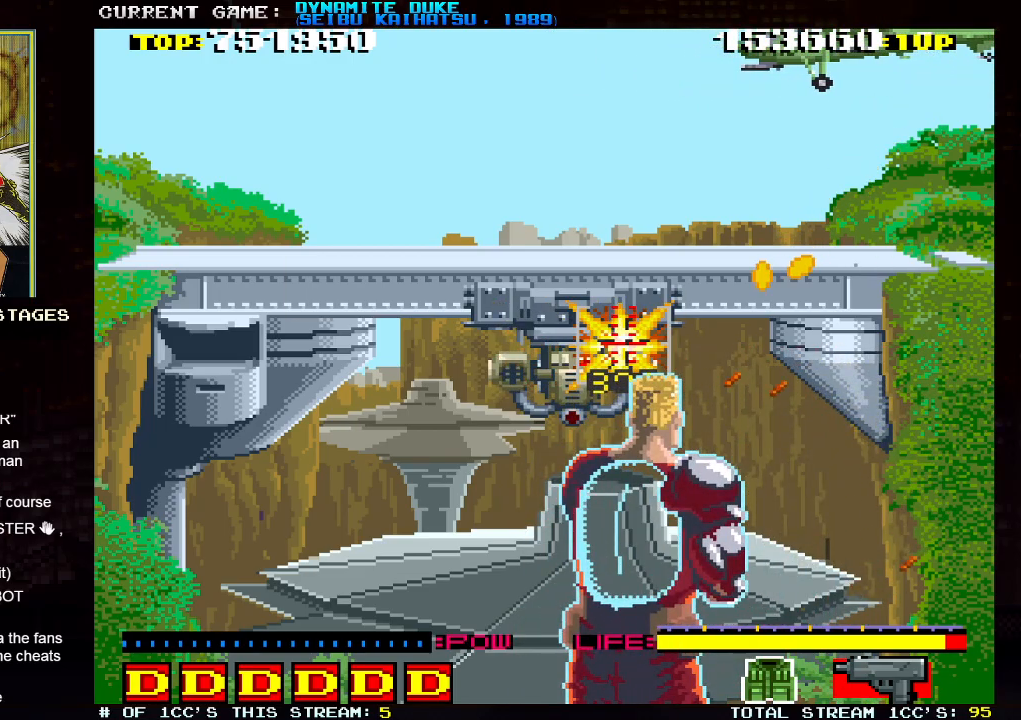
{"dt_ms": 501, "buttons": [], "left_stick": "left", "events": [[34, "SQUARE", "up"], [84, "SQUARE", "down"], [134, "left_stick", "left"], [234, "SQUARE", "up"], [234, "left_stick", "center"], [267, "SQUARE", "down"], [317, "SQUARE", "up"], [351, "SQUARE", "down"], [401, "SQUARE", "up"], [434, "SQUARE", "down"], [451, "left_stick", "left"], [501, "SQUARE", "up"]]}
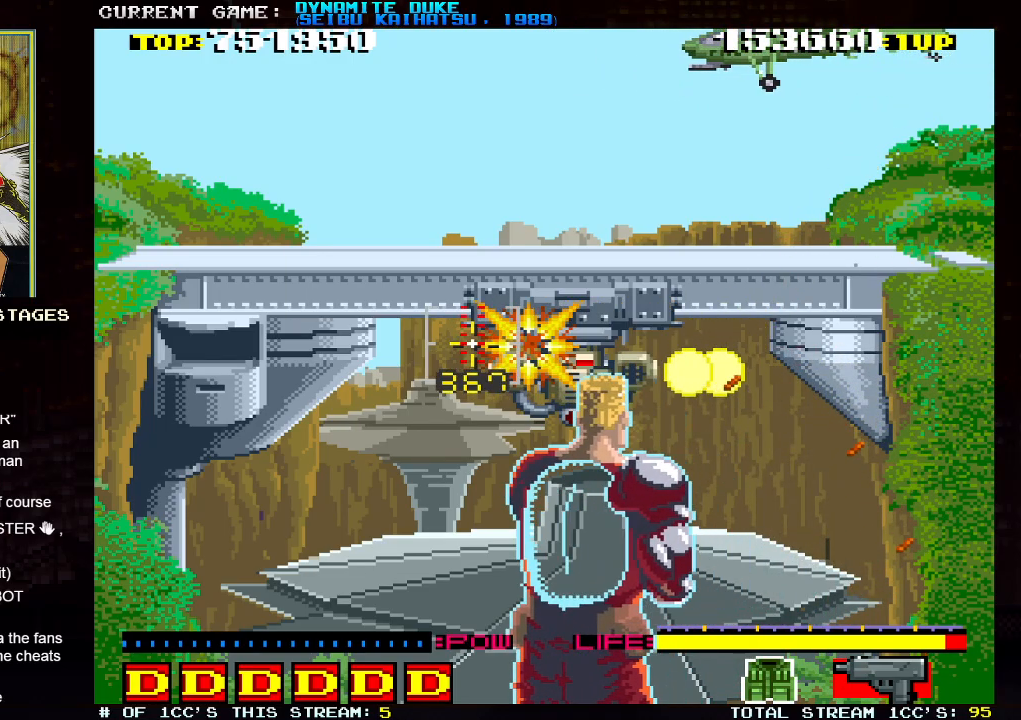
{"dt_ms": 500, "buttons": ["SQUARE"], "left_stick": "center", "events": [[17, "SQUARE", "down"], [33, "left_stick", "center"], [67, "SQUARE", "up"], [117, "SQUARE", "down"], [133, "left_stick", "right"], [167, "SQUARE", "up"], [200, "SQUARE", "down"], [250, "SQUARE", "up"], [267, "left_stick", "center"], [300, "SQUARE", "down"], [350, "SQUARE", "up"], [400, "SQUARE", "down"], [434, "SQUARE", "up"], [500, "SQUARE", "down"]]}
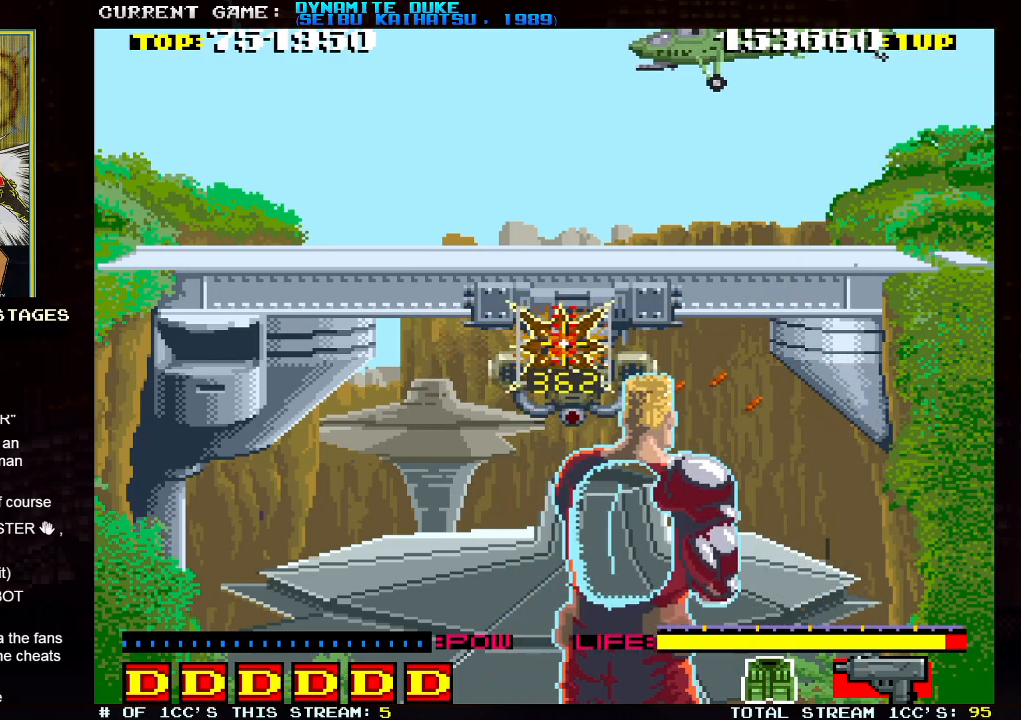
{"dt_ms": 501, "buttons": [], "left_stick": "center", "events": [[51, "SQUARE", "up"], [67, "SQUARE", "down"], [117, "SQUARE", "up"], [167, "SQUARE", "down"], [234, "SQUARE", "up"], [251, "SQUARE", "down"], [301, "SQUARE", "up"], [351, "SQUARE", "down"], [384, "SQUARE", "up"], [434, "SQUARE", "down"], [451, "SQUARE", "up"]]}